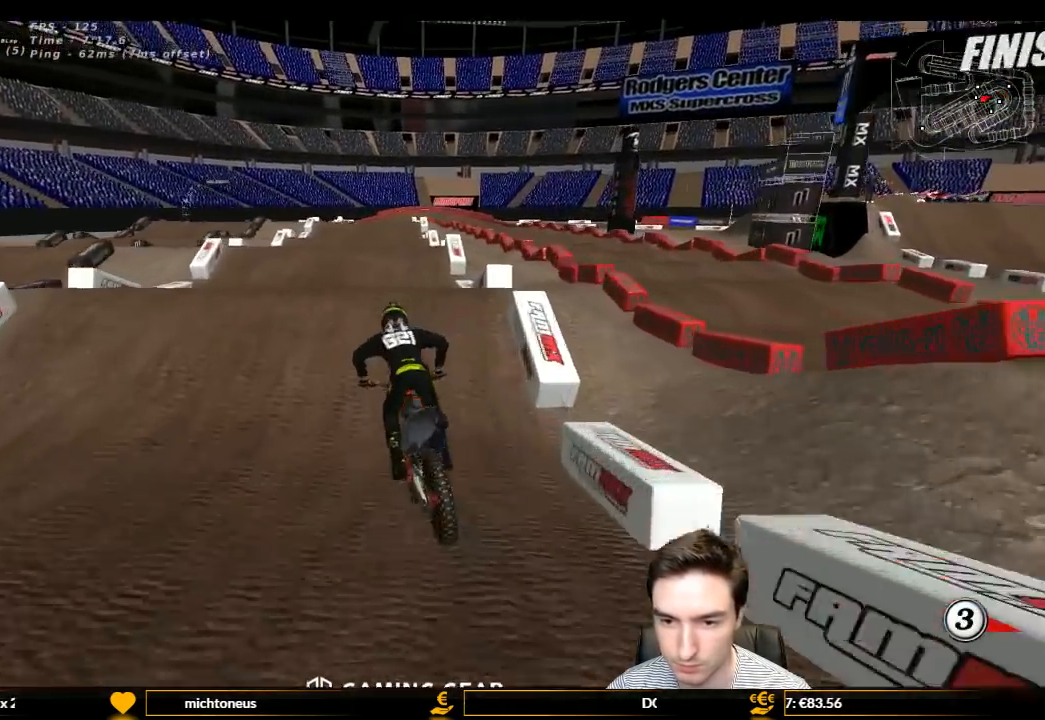
Gameplay with a controller (Xbox layout); each line is a JSON object with the inputs held at the frame after it. "events" lists button and stick changes between this image and that frame as [ms after this image, input, new state], when the widget could be followed in between. Not read: L3 R3.
{"buttons": [], "left_stick": "down", "right_stick": "center", "events": [[167, "R2", "up"], [367, "left_stick", "down"], [400, "R2", "down"], [500, "R2", "up"]]}
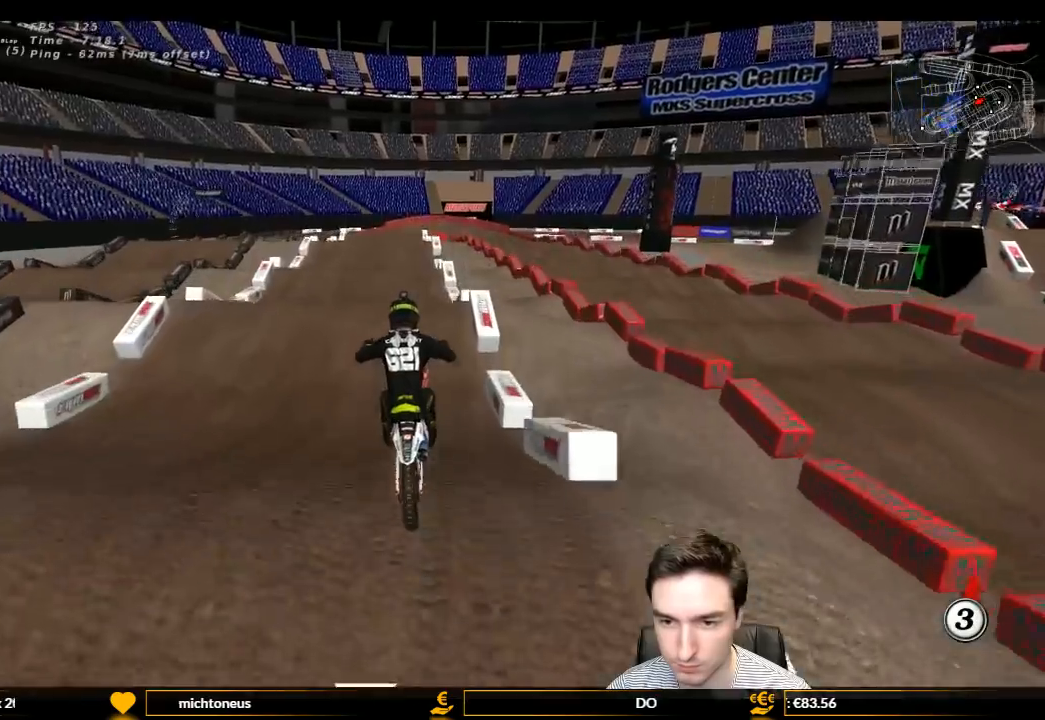
{"buttons": ["R2"], "left_stick": "center", "right_stick": "center", "events": [[333, "R2", "down"], [467, "left_stick", "center"]]}
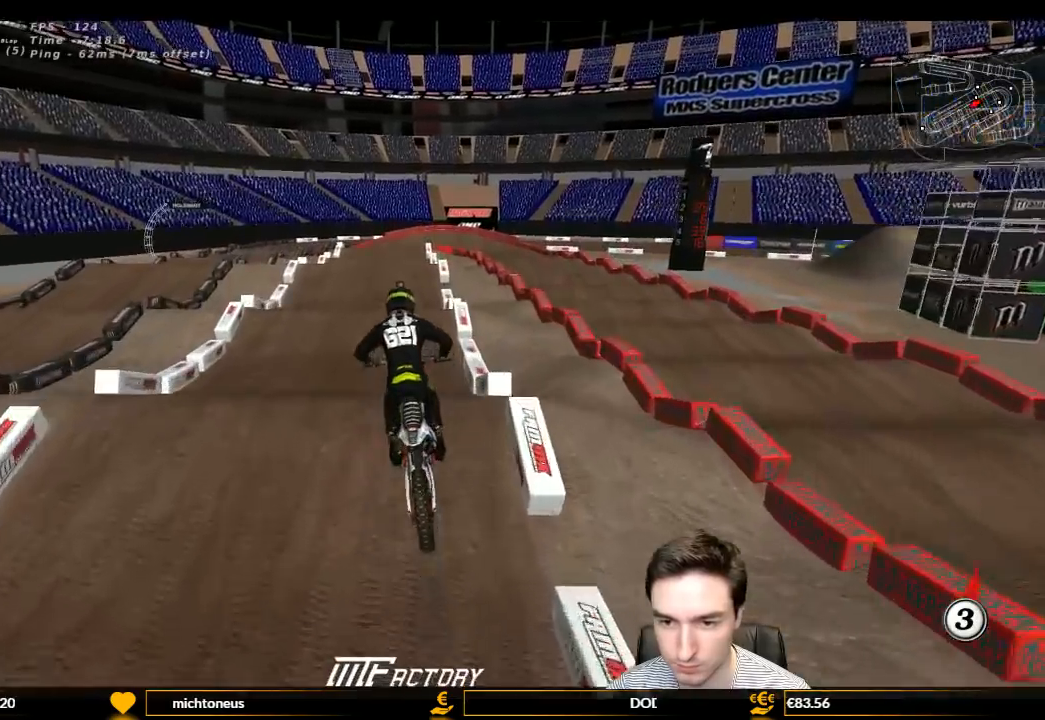
{"buttons": ["R2"], "left_stick": "center", "right_stick": "center", "events": [[33, "R2", "up"], [167, "R2", "down"], [300, "R2", "up"], [467, "R2", "down"]]}
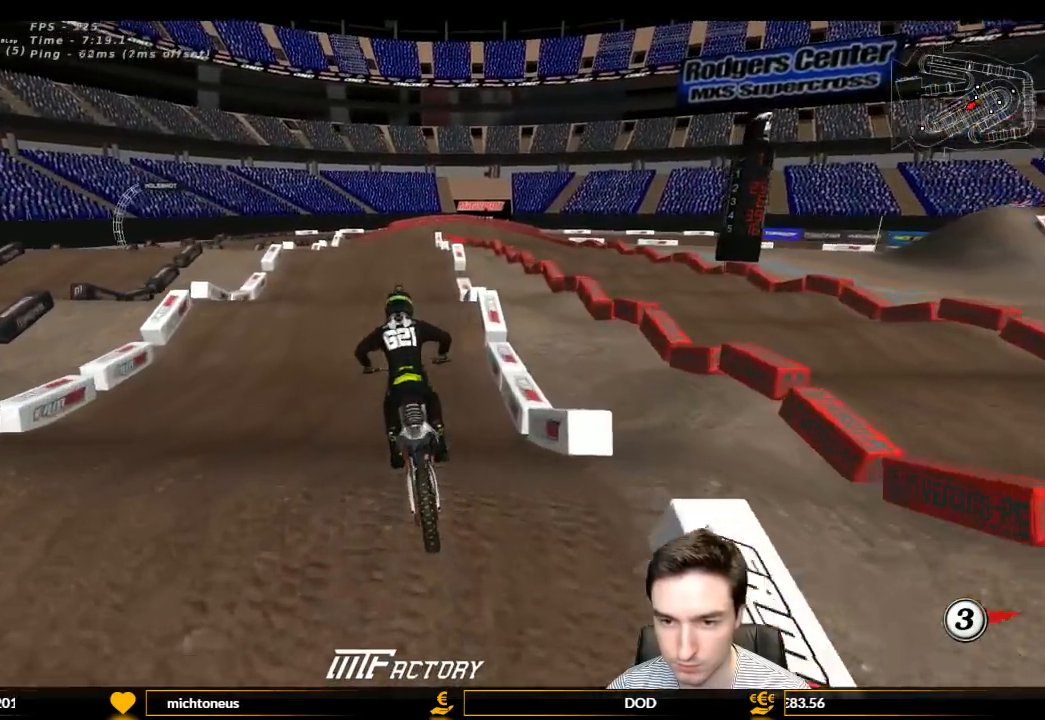
{"buttons": ["R2"], "left_stick": "right", "right_stick": "center", "events": [[67, "left_stick", "down"], [233, "left_stick", "center"], [367, "left_stick", "right"]]}
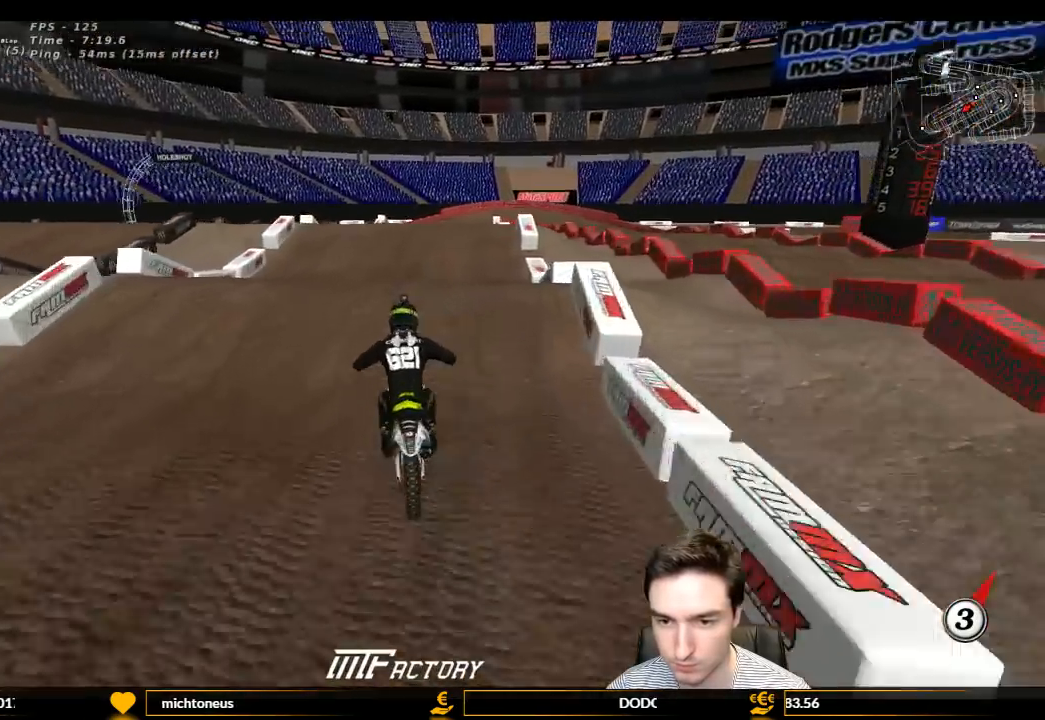
{"buttons": ["R2"], "left_stick": "down", "right_stick": "center", "events": [[100, "left_stick", "center"], [300, "left_stick", "down"]]}
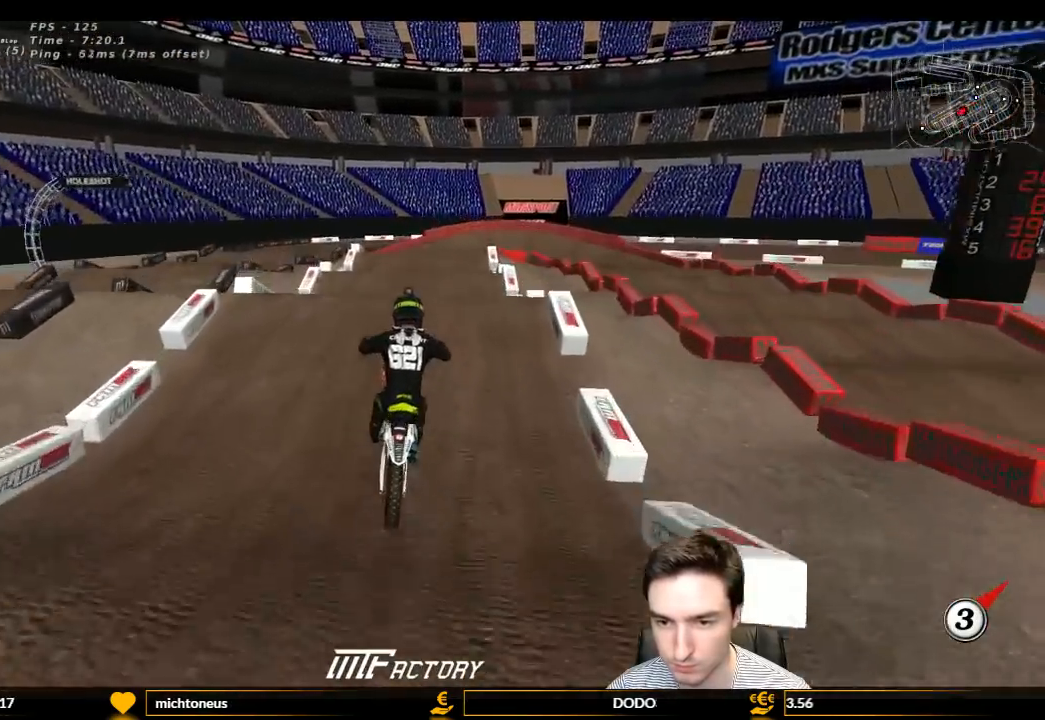
{"buttons": ["L2"], "left_stick": "up-right", "right_stick": "center", "events": [[200, "R2", "up"], [300, "left_stick", "center"], [400, "A", "down"], [400, "L2", "down"], [400, "left_stick", "up-right"], [500, "A", "up"]]}
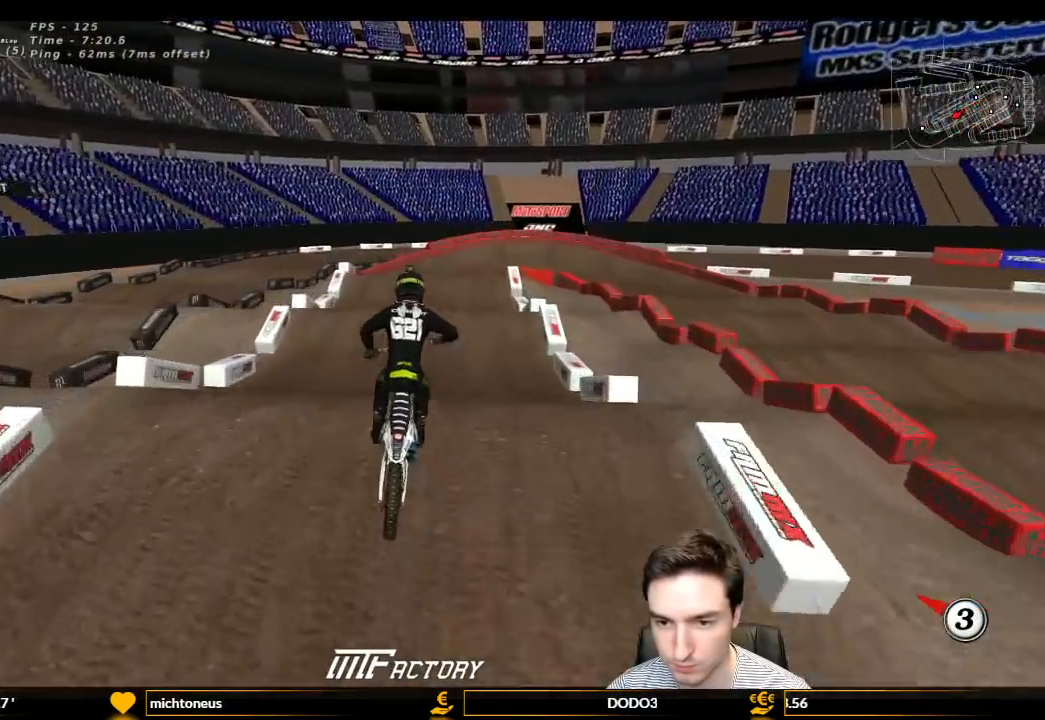
{"buttons": ["R2"], "left_stick": "center", "right_stick": "center", "events": [[67, "L2", "up"], [67, "left_stick", "center"], [133, "R2", "down"], [133, "left_stick", "down"], [400, "left_stick", "center"]]}
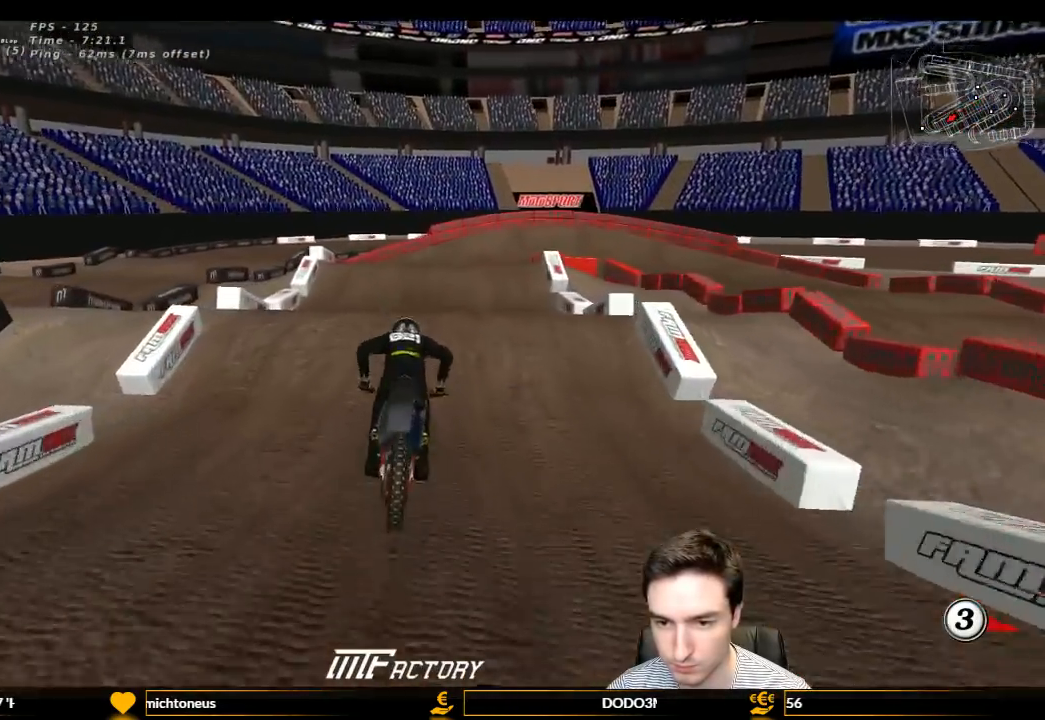
{"buttons": ["R2"], "left_stick": "down", "right_stick": "center", "events": [[133, "R2", "up"], [367, "R2", "down"], [433, "left_stick", "down"]]}
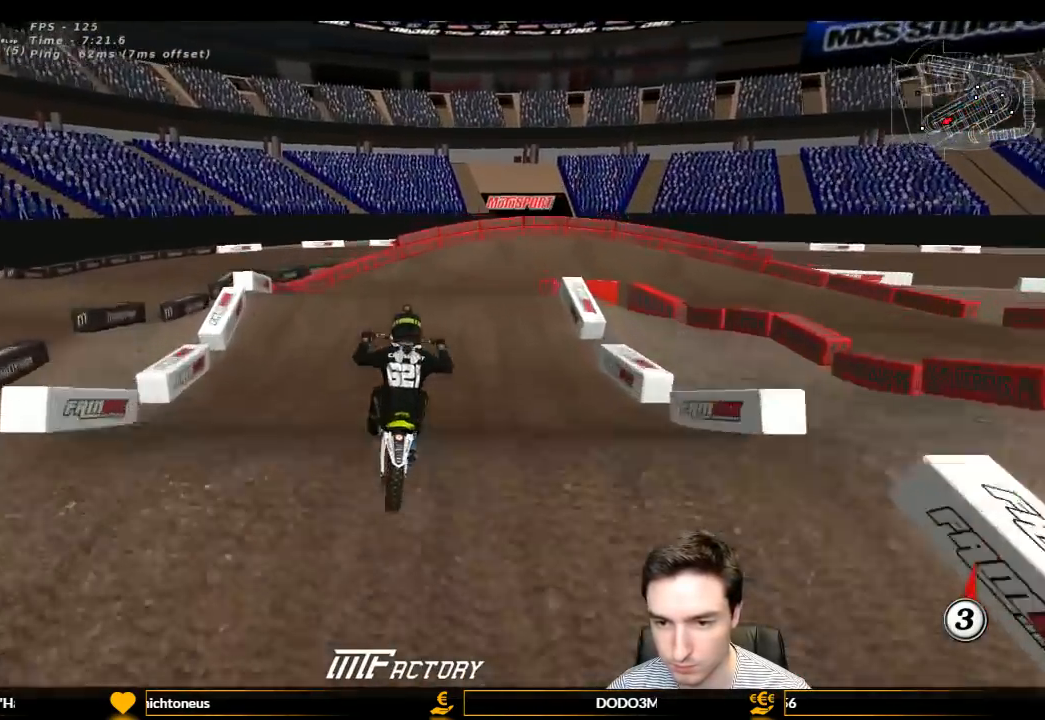
{"buttons": ["X", "L1"], "left_stick": "right", "right_stick": "center", "events": [[100, "R2", "up"], [433, "X", "down"], [433, "left_stick", "right"], [500, "L1", "down"]]}
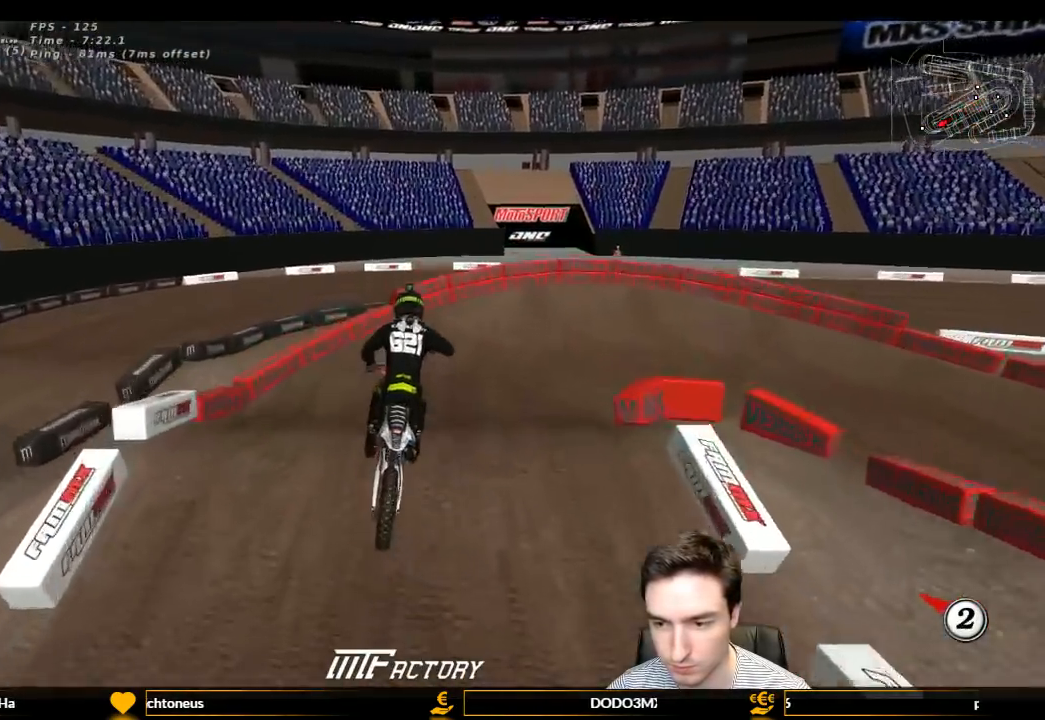
{"buttons": ["L1"], "left_stick": "center", "right_stick": "center", "events": [[67, "X", "up"], [167, "left_stick", "center"], [300, "R2", "down"], [467, "R2", "up"]]}
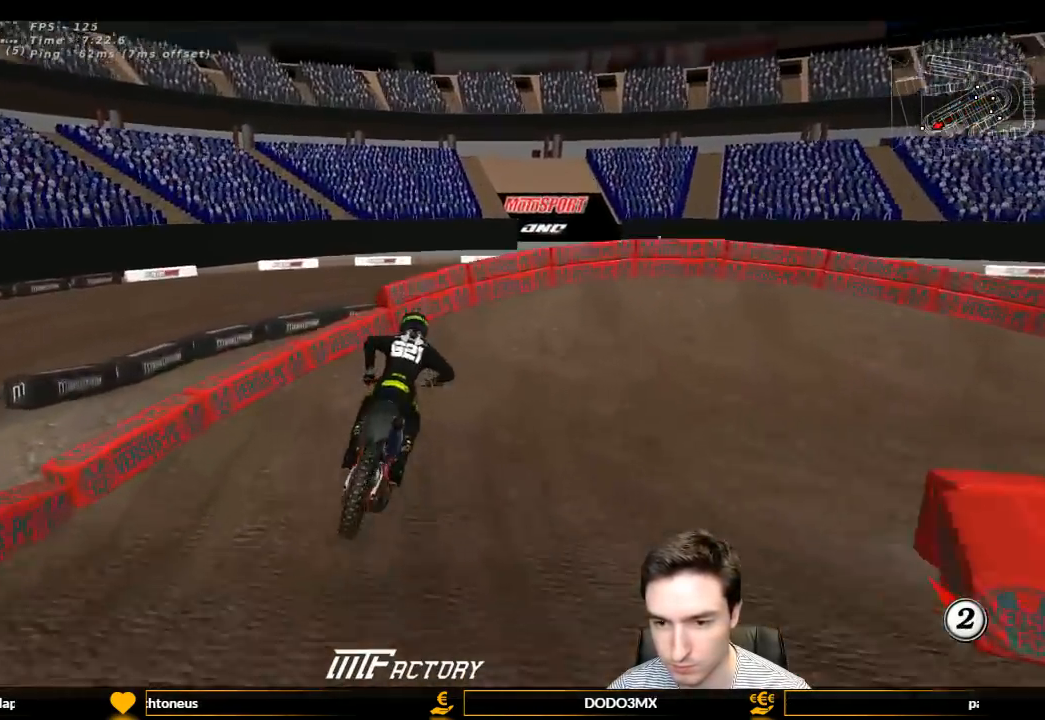
{"buttons": ["L1"], "left_stick": "right", "right_stick": "center", "events": [[267, "left_stick", "right"]]}
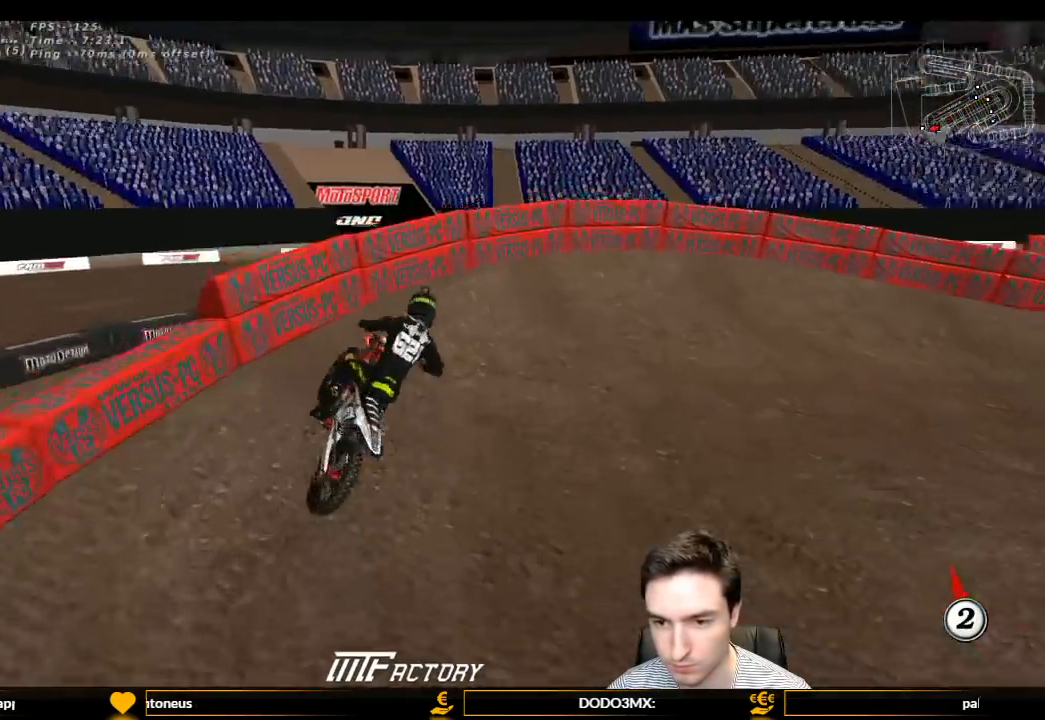
{"buttons": ["L1", "R2"], "left_stick": "center", "right_stick": "center", "events": [[100, "left_stick", "center"], [200, "L2", "down"], [333, "L2", "up"], [433, "R2", "down"]]}
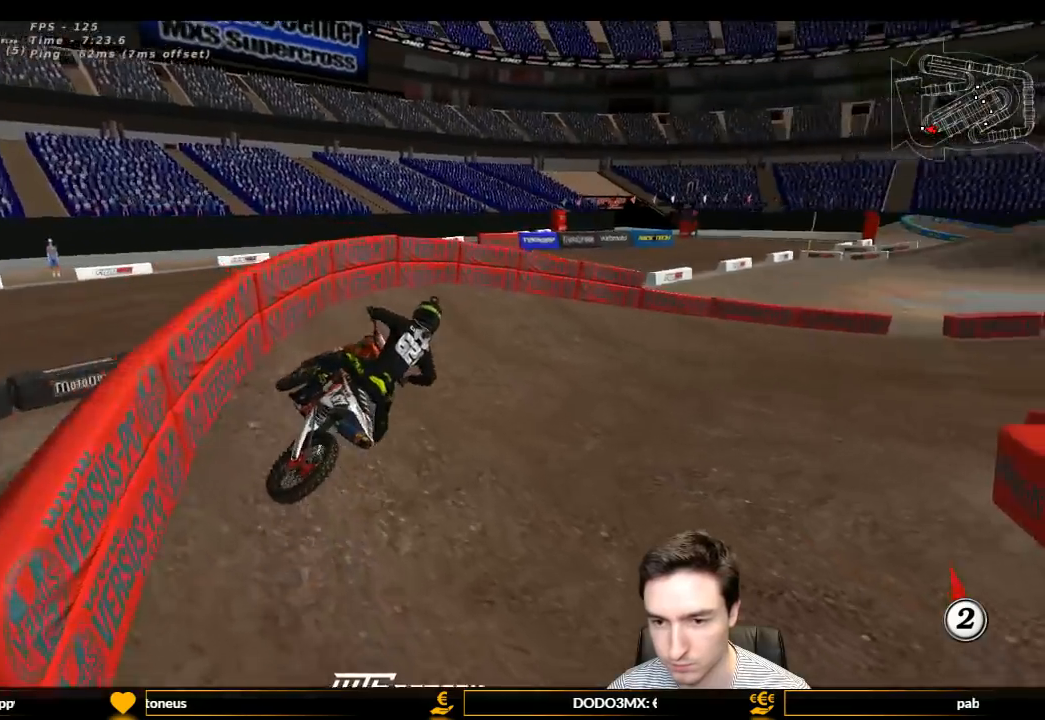
{"buttons": ["L1", "R2"], "left_stick": "right", "right_stick": "center", "events": [[100, "R2", "up"], [133, "left_stick", "right"], [200, "R2", "down"]]}
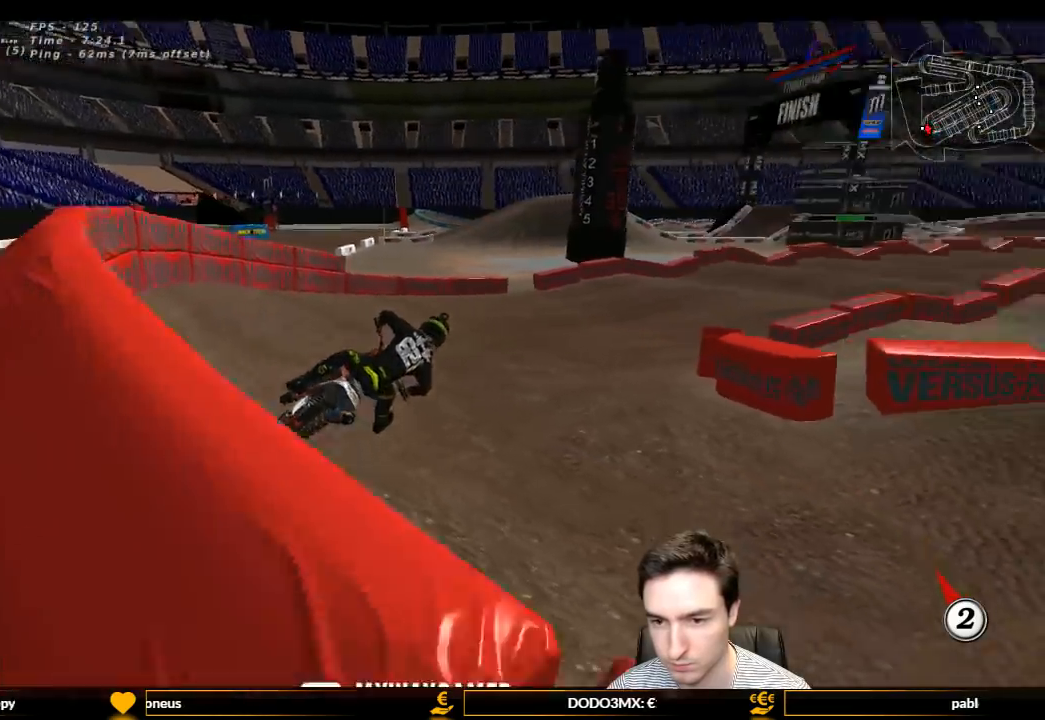
{"buttons": ["L1", "R2"], "left_stick": "left", "right_stick": "center", "events": [[133, "left_stick", "center"], [267, "left_stick", "left"]]}
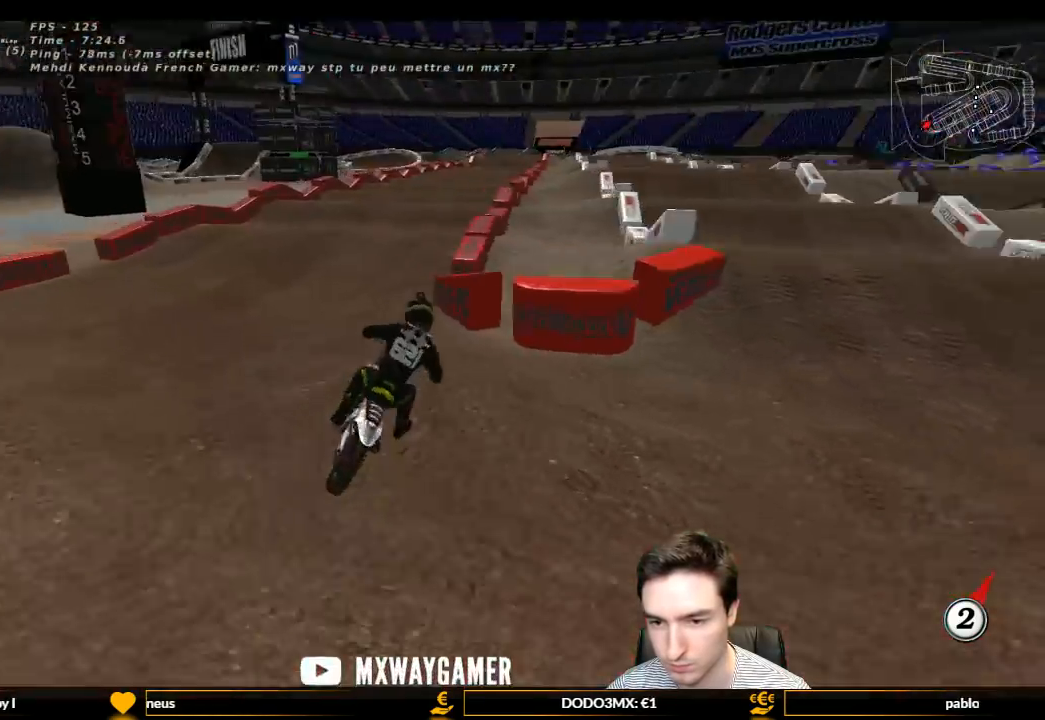
{"buttons": ["R2"], "left_stick": "center", "right_stick": "center", "events": [[67, "left_stick", "center"], [233, "left_stick", "left"], [400, "L1", "up"], [400, "left_stick", "center"]]}
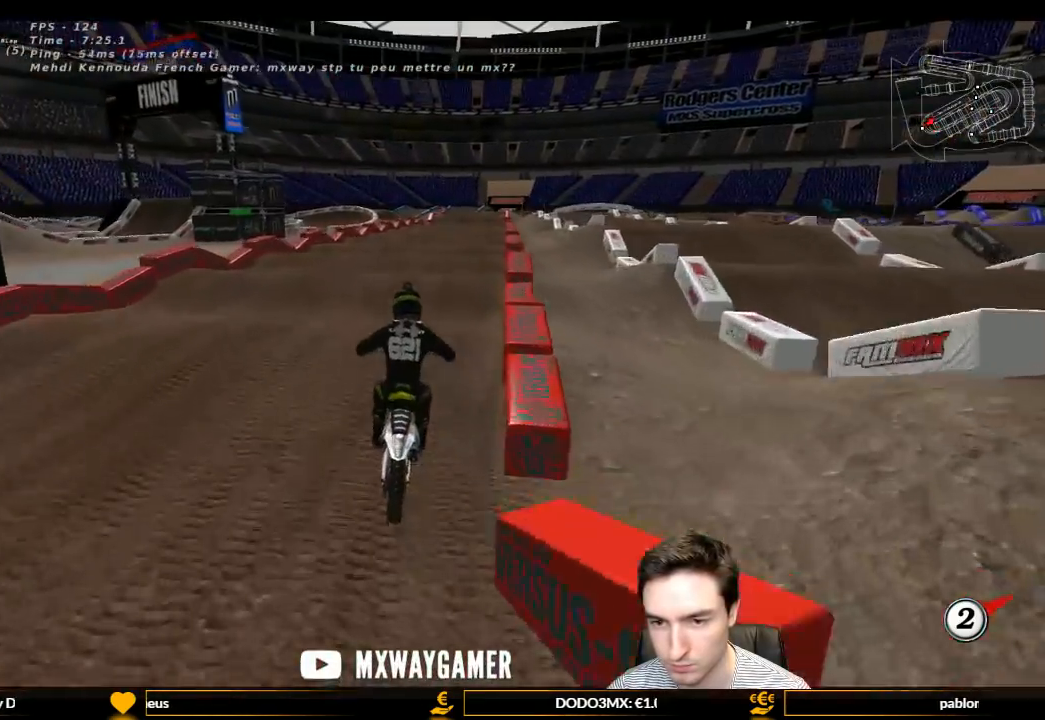
{"buttons": ["R2"], "left_stick": "center", "right_stick": "center", "events": []}
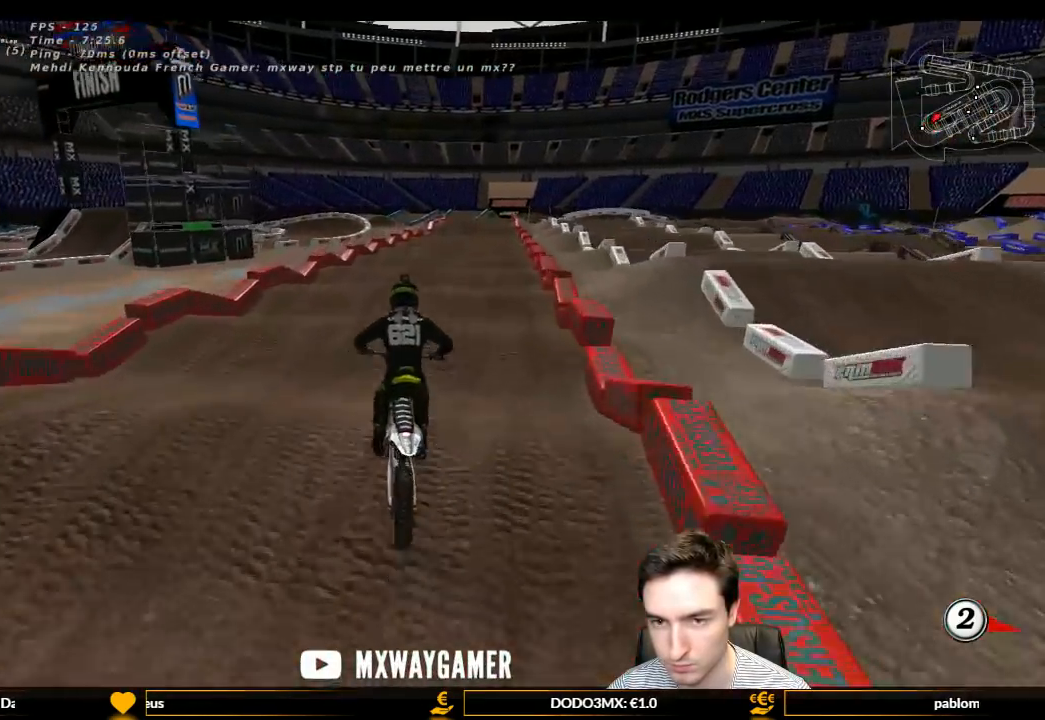
{"buttons": ["R2"], "left_stick": "center", "right_stick": "center", "events": [[167, "left_stick", "down"], [233, "left_stick", "center"]]}
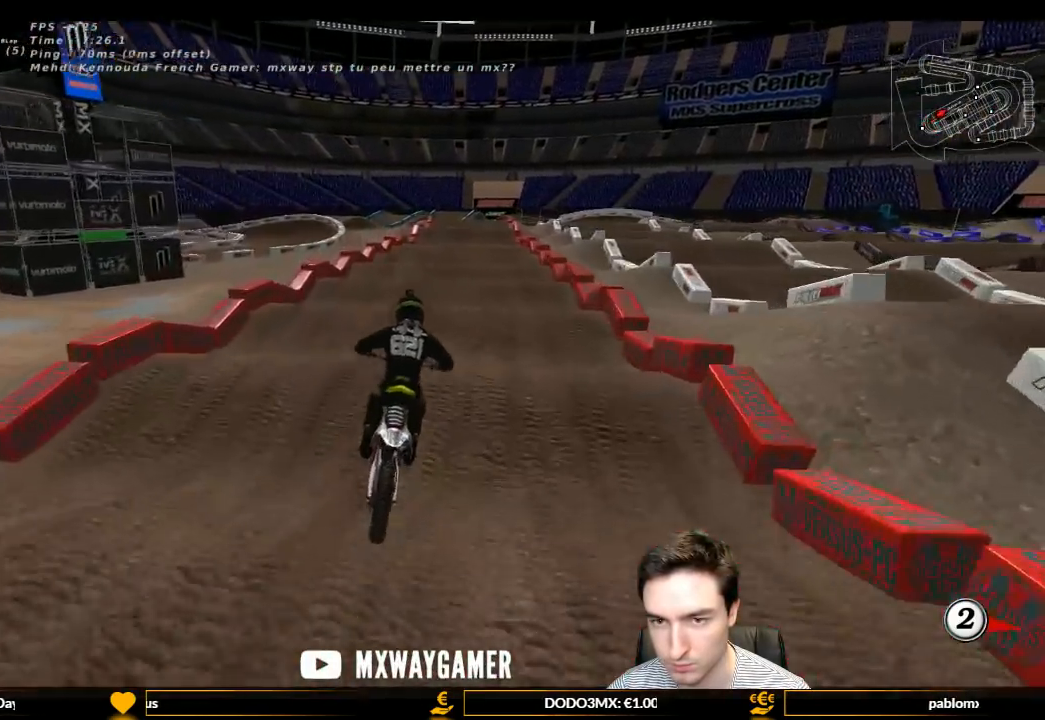
{"buttons": ["R2"], "left_stick": "center", "right_stick": "center", "events": [[33, "left_stick", "down-left"], [233, "left_stick", "center"]]}
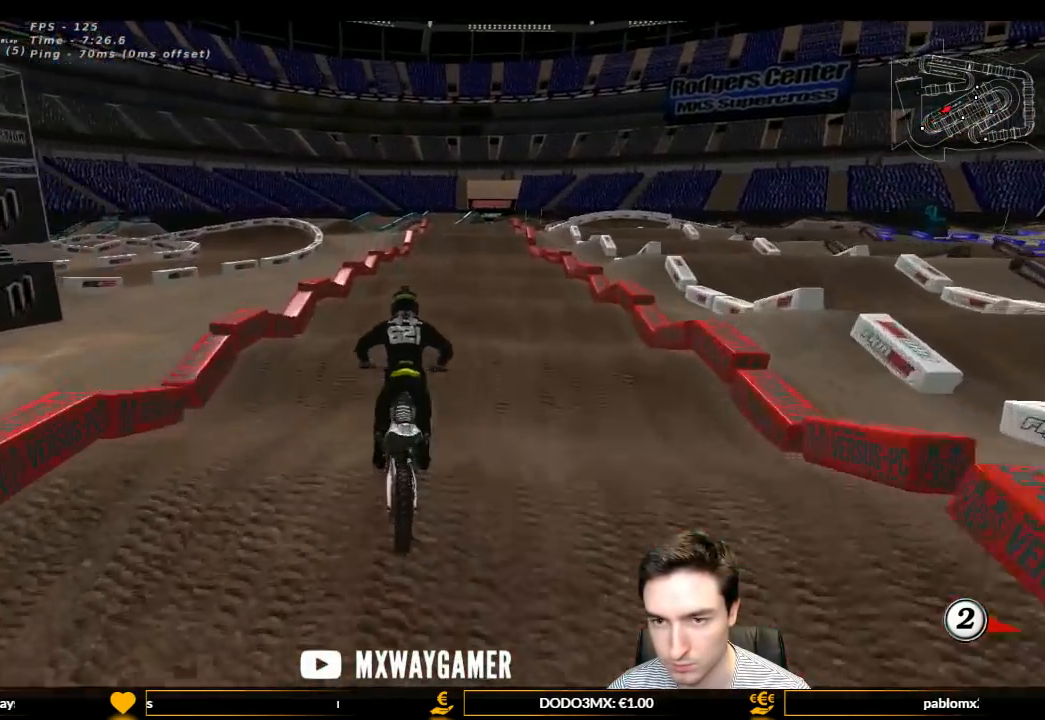
{"buttons": ["R2"], "left_stick": "down", "right_stick": "center", "events": [[500, "left_stick", "down"]]}
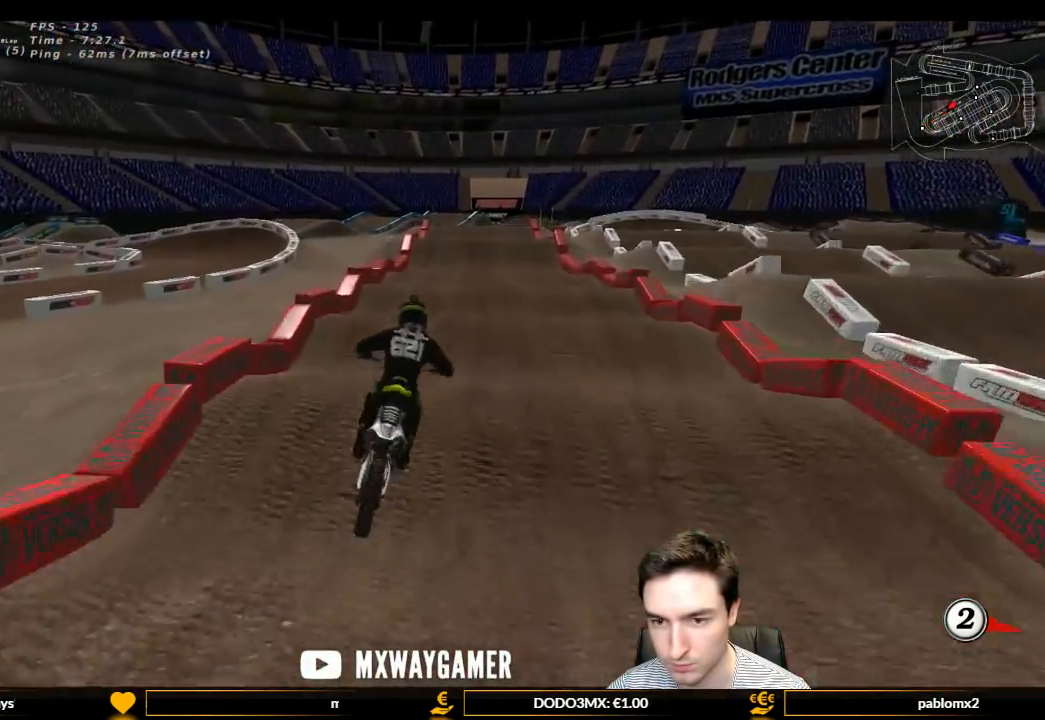
{"buttons": ["R2"], "left_stick": "center", "right_stick": "center", "events": [[133, "left_stick", "center"], [367, "R2", "up"], [467, "R2", "down"]]}
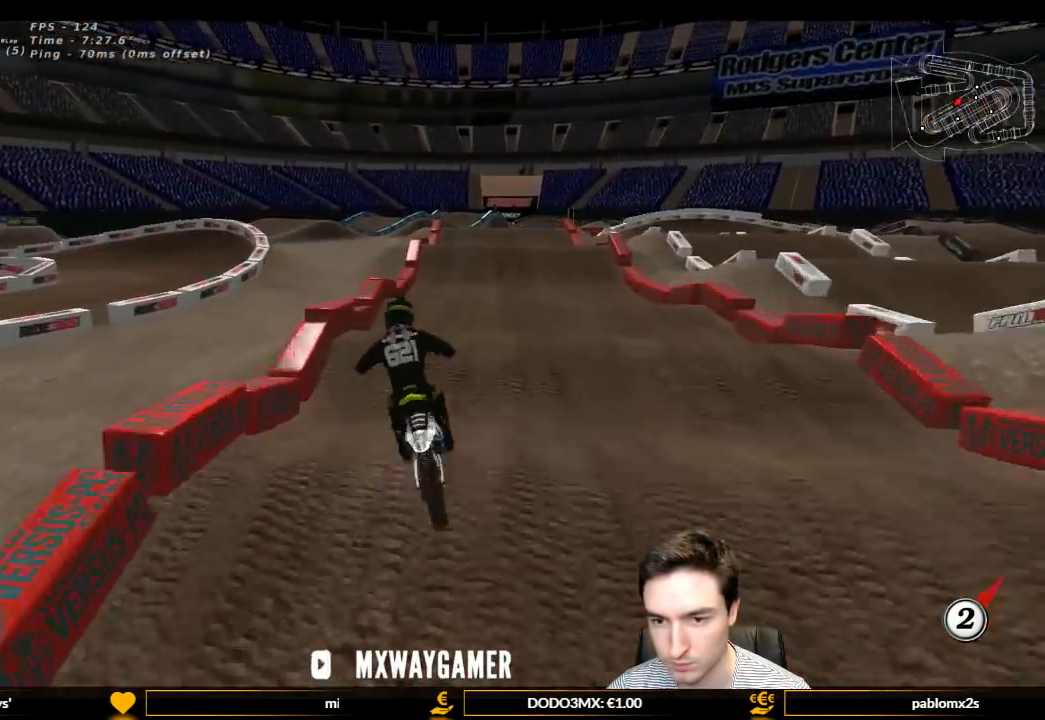
{"buttons": [], "left_stick": "center", "right_stick": "center", "events": [[67, "left_stick", "down"], [133, "left_stick", "down-right"], [200, "R2", "up"], [267, "left_stick", "center"]]}
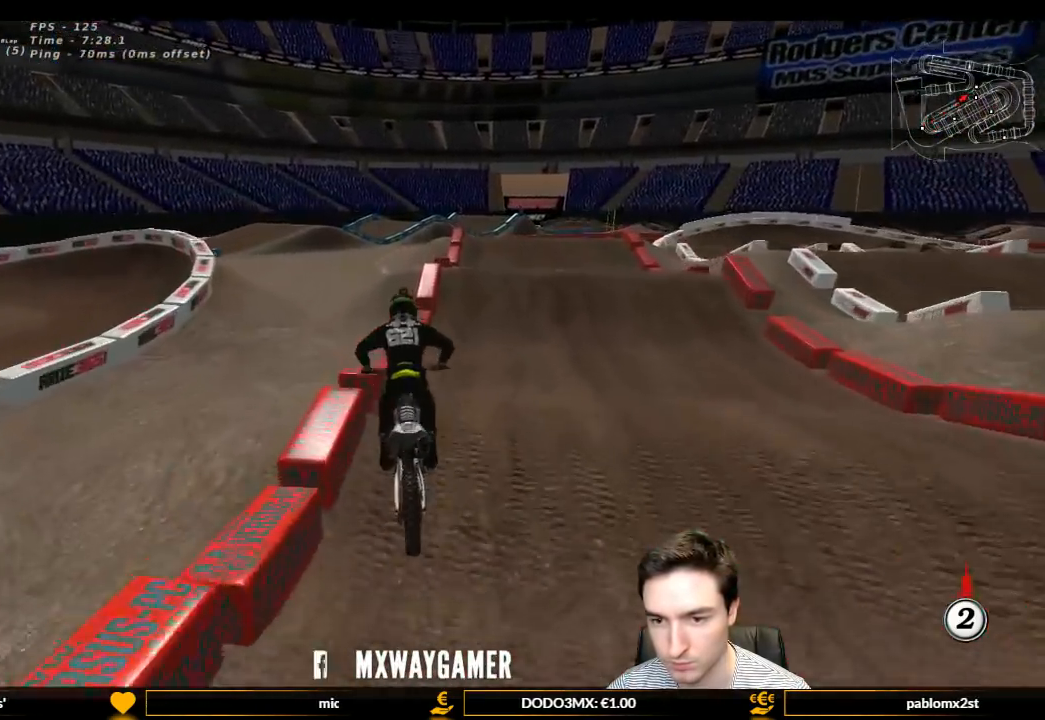
{"buttons": [], "left_stick": "center", "right_stick": "center", "events": []}
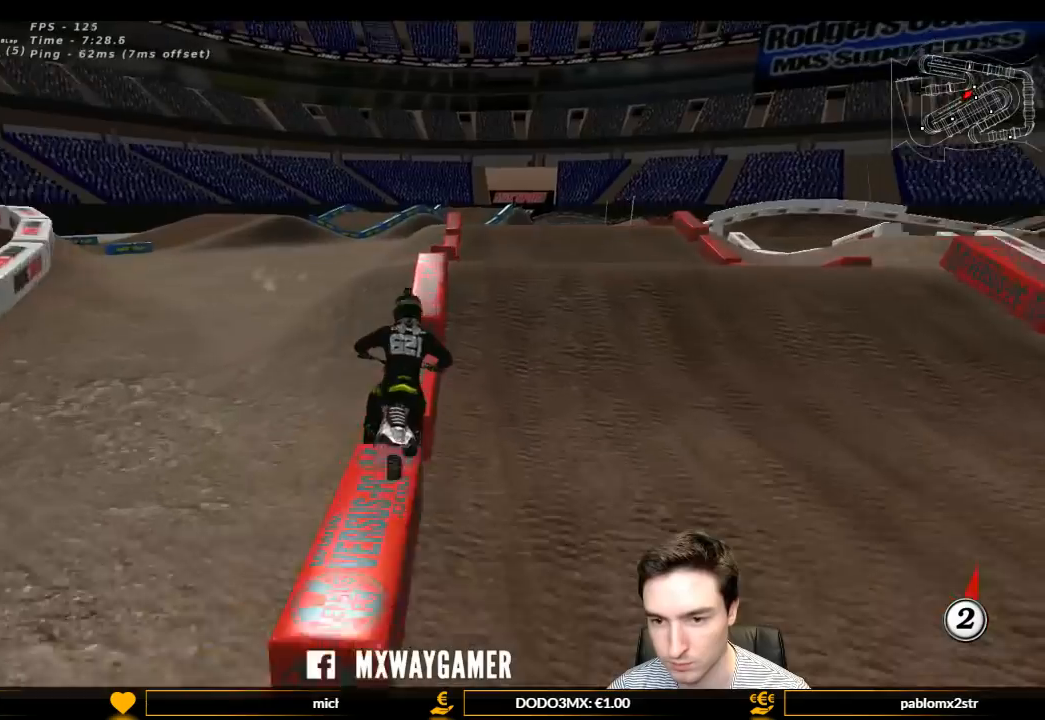
{"buttons": ["R2"], "left_stick": "down", "right_stick": "center", "events": [[67, "R2", "down"], [433, "left_stick", "down"]]}
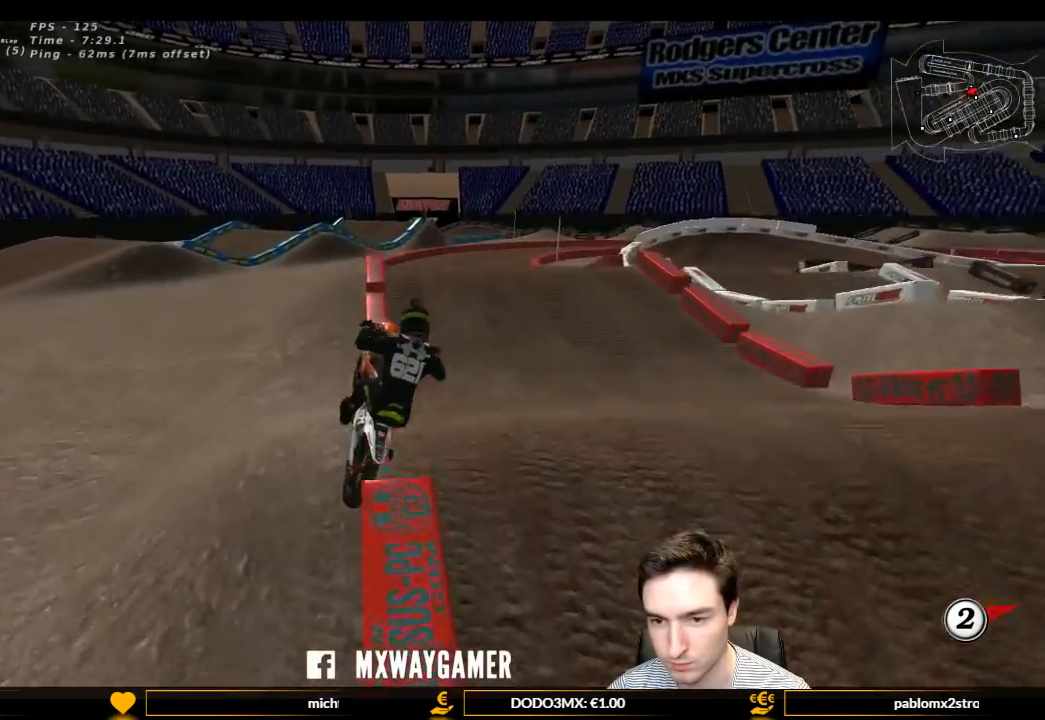
{"buttons": ["L2"], "left_stick": "center", "right_stick": "center", "events": [[267, "left_stick", "down-right"], [400, "R2", "up"], [500, "L2", "down"], [500, "left_stick", "center"]]}
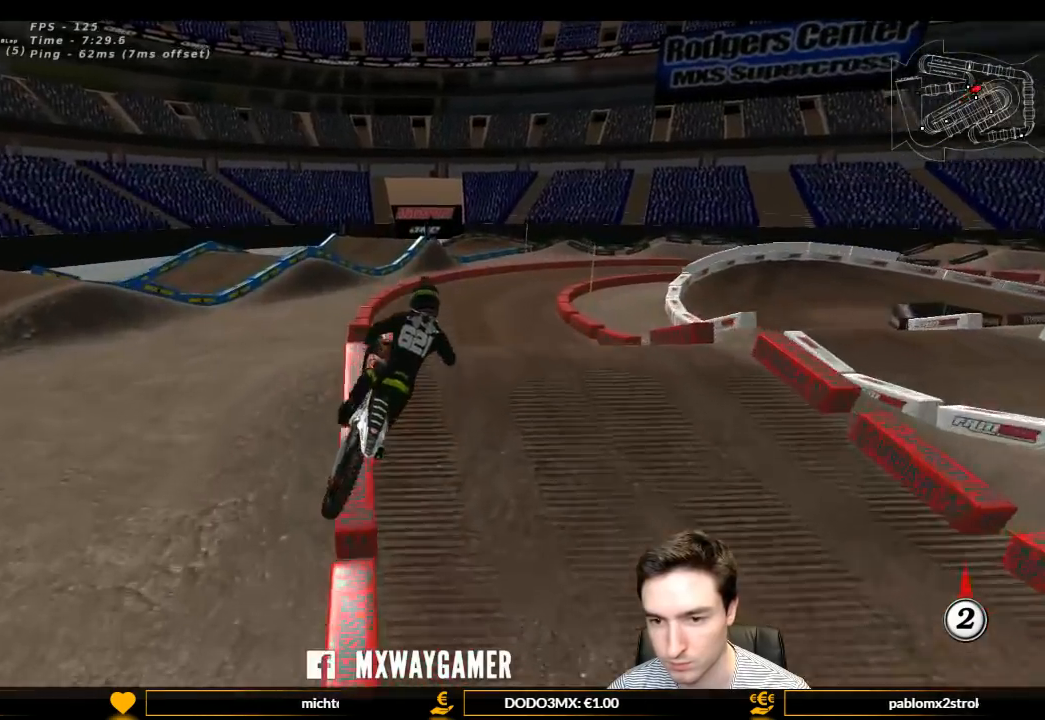
{"buttons": ["R2"], "left_stick": "center", "right_stick": "center", "events": [[33, "A", "down"], [100, "A", "up"], [100, "left_stick", "up-left"], [133, "L2", "up"], [167, "left_stick", "down-left"], [367, "R2", "down"], [367, "left_stick", "center"]]}
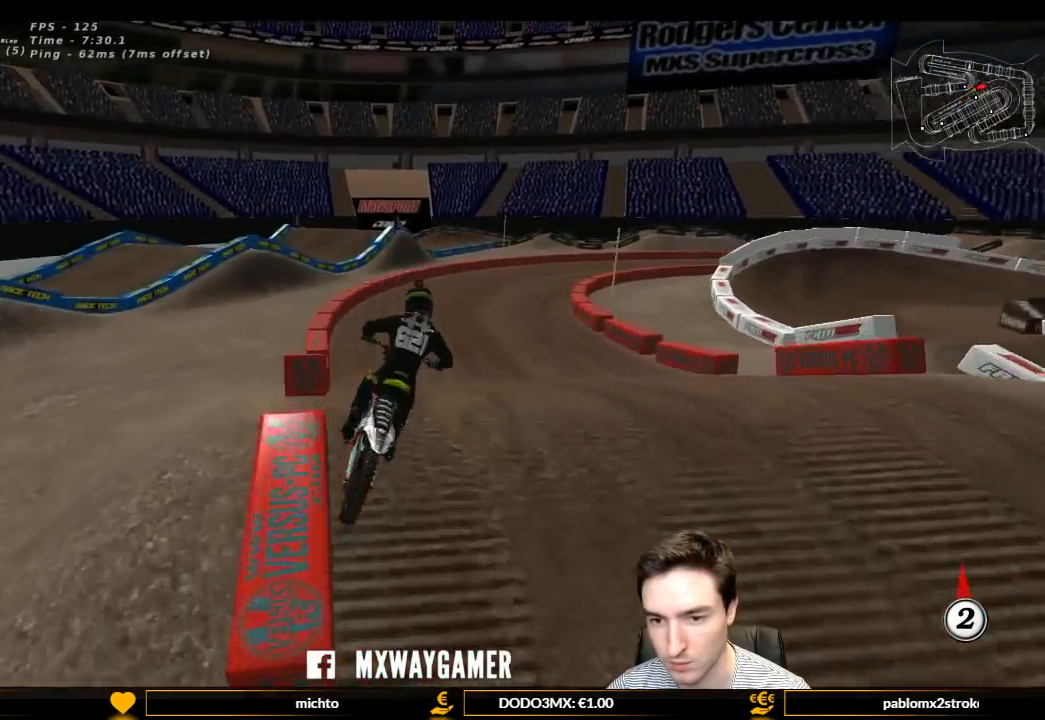
{"buttons": ["L1", "R2"], "left_stick": "center", "right_stick": "center", "events": [[100, "left_stick", "down"], [400, "left_stick", "center"], [467, "L1", "down"]]}
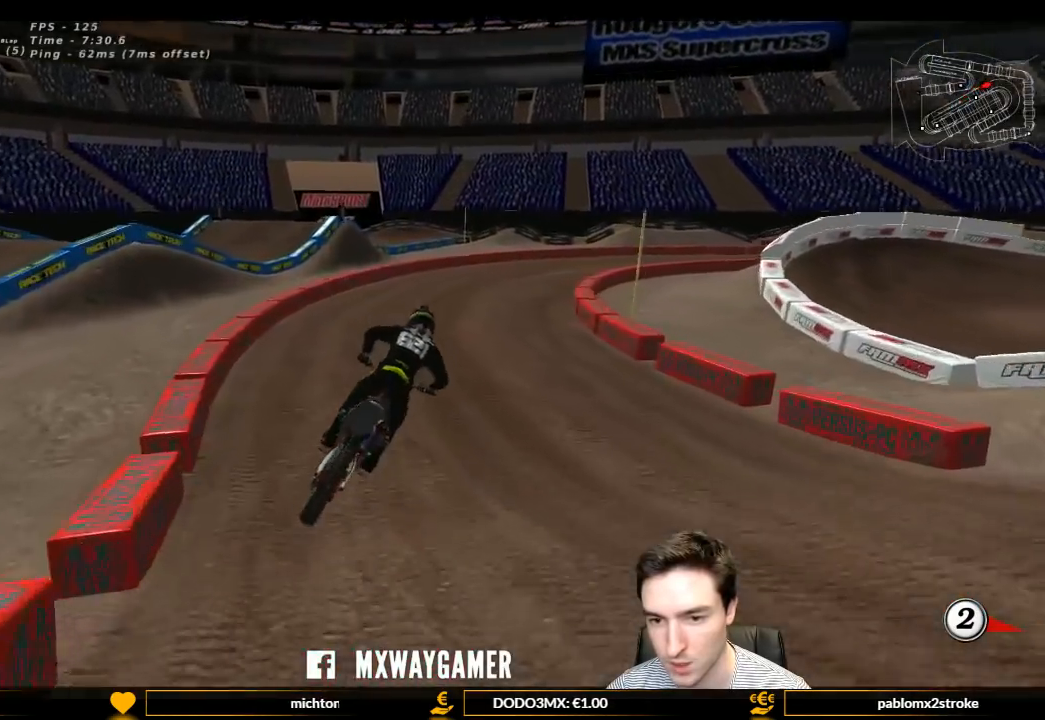
{"buttons": ["L1", "R2"], "left_stick": "center", "right_stick": "center", "events": [[100, "left_stick", "left"], [233, "left_stick", "center"]]}
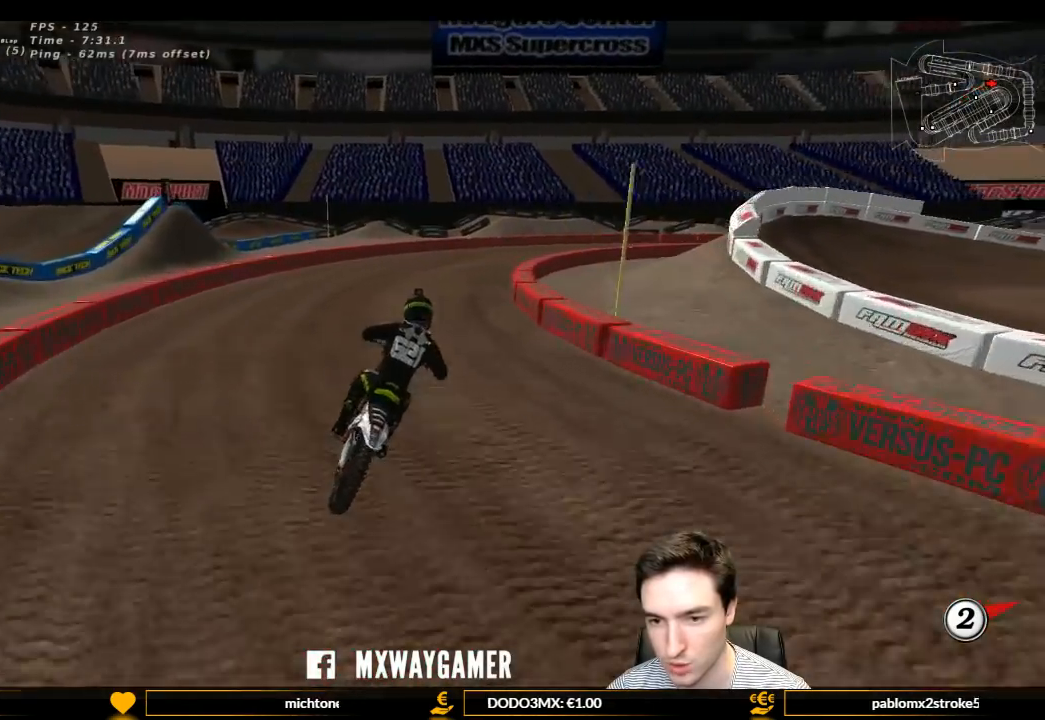
{"buttons": ["L1"], "left_stick": "center", "right_stick": "center", "events": [[33, "left_stick", "right"], [133, "R2", "up"], [267, "left_stick", "center"], [300, "R2", "down"], [433, "R2", "up"]]}
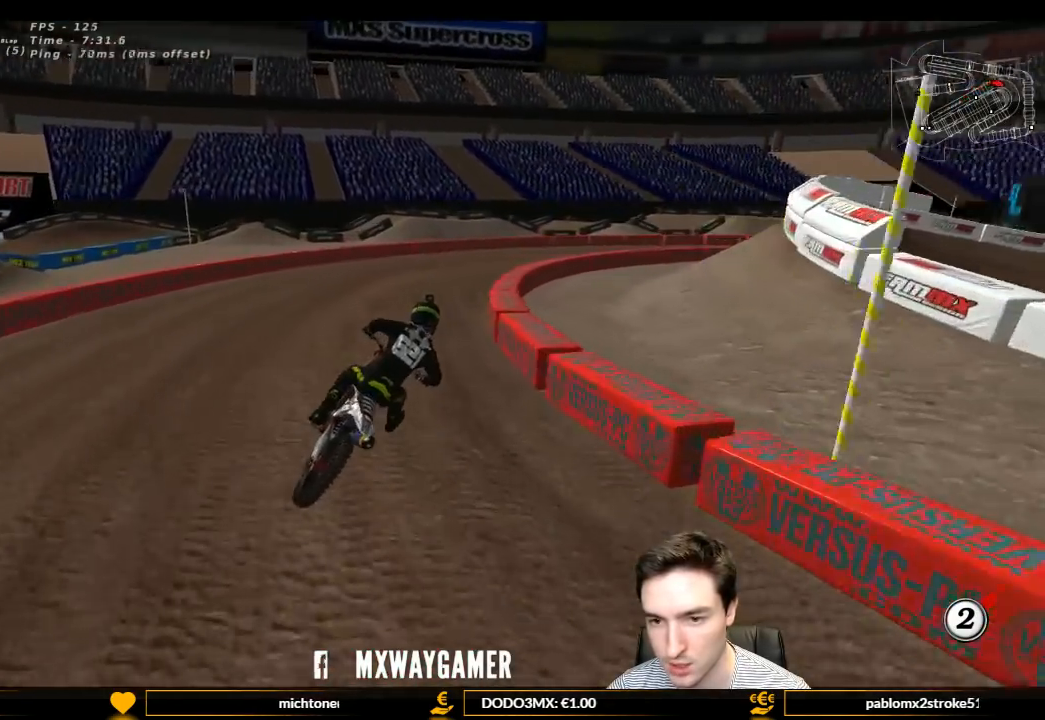
{"buttons": ["R2"], "left_stick": "left", "right_stick": "center", "events": [[67, "R2", "down"], [167, "R2", "up"], [300, "R2", "down"], [433, "R2", "up"], [433, "left_stick", "left"], [467, "R2", "down"], [500, "L1", "up"]]}
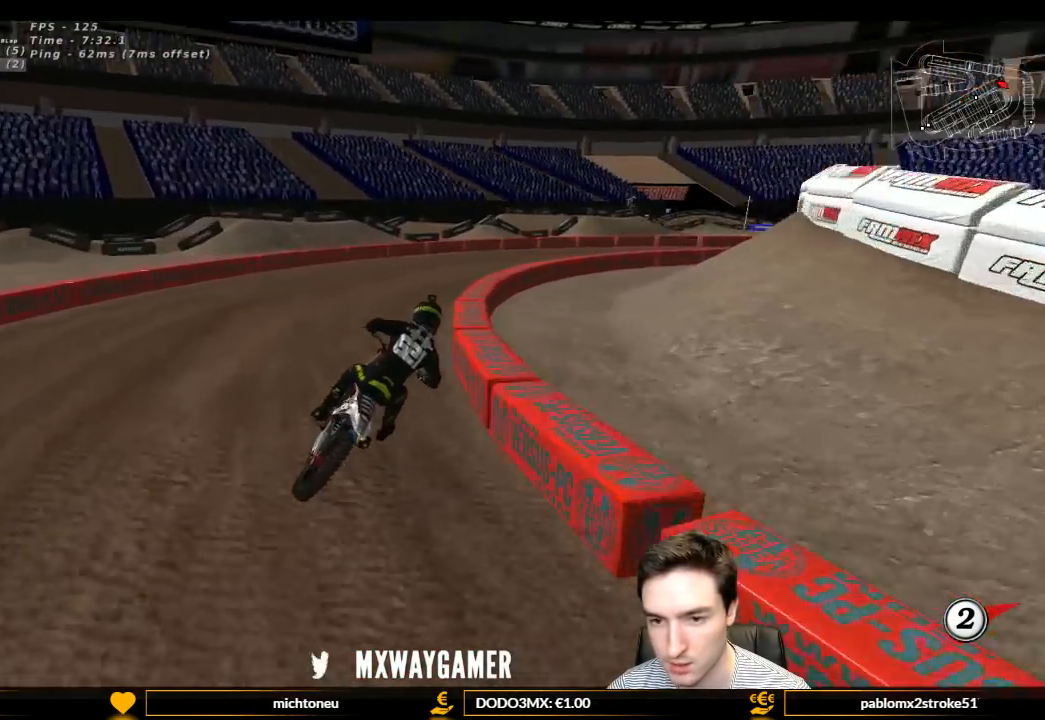
{"buttons": ["L1"], "left_stick": "center", "right_stick": "center", "events": [[67, "left_stick", "center"], [167, "R2", "up"], [200, "L1", "down"], [200, "R2", "down"], [367, "R2", "up"]]}